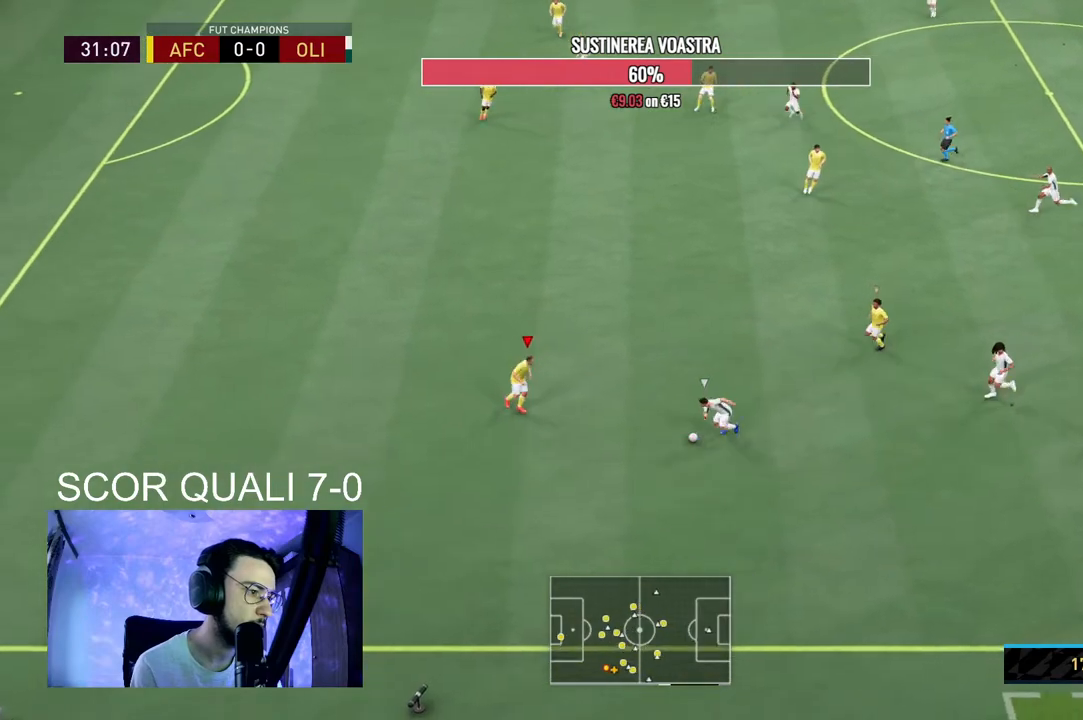
Gameplay with a controller (Xbox layout); each line is a JSON object with the inputs held at the frame after it (dt_ms = milliseconds from this image to that frame). "events" lists button and stick changes between this image and that frame as [ms after this image, input, new state], when the widget could be followed in between. Not read: L3 R3.
{"dt_ms": 500, "buttons": ["L2", "R2"], "left_stick": "left", "right_stick": "center", "events": [[233, "left_stick", "up-left"], [300, "R2", "up"], [433, "R2", "down"], [433, "left_stick", "left"]]}
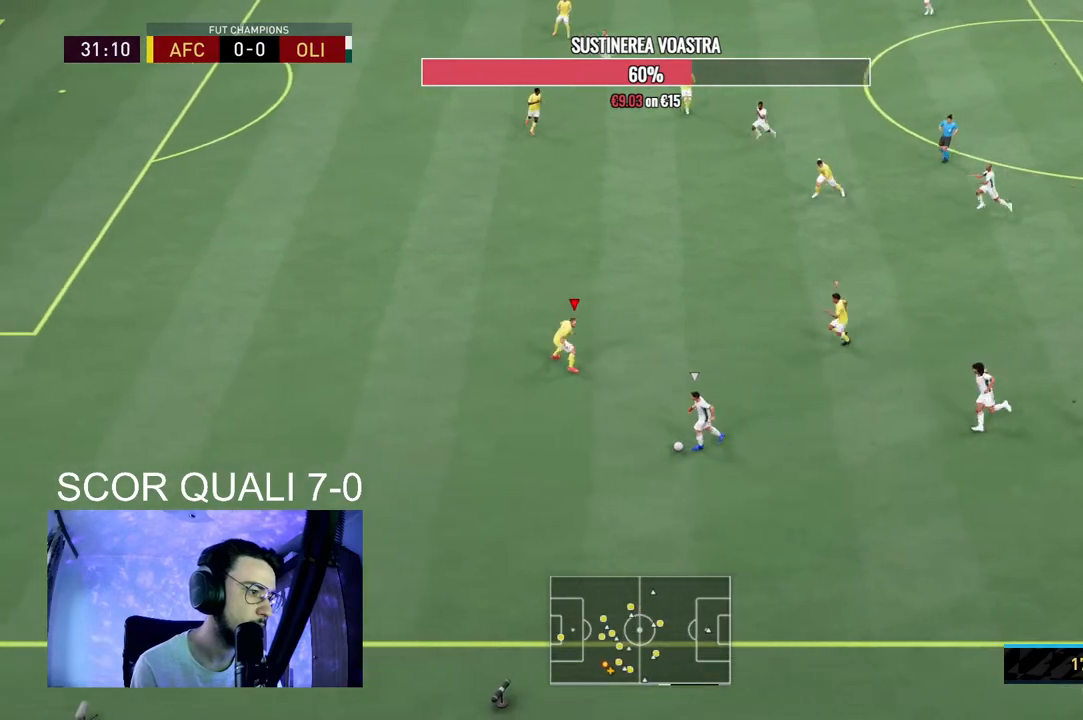
{"dt_ms": 500, "buttons": ["L2", "R2"], "left_stick": "down", "right_stick": "center", "events": [[133, "left_stick", "down"], [200, "R2", "up"], [267, "left_stick", "right"], [400, "R2", "down"], [500, "left_stick", "down"]]}
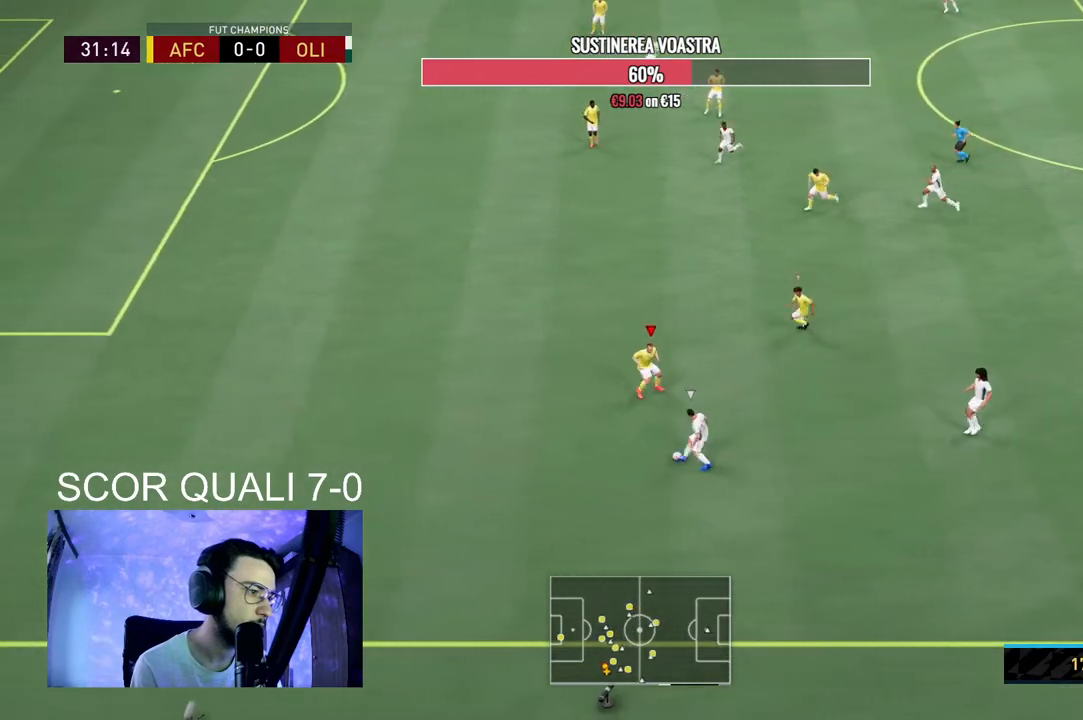
{"dt_ms": 500, "buttons": ["L2", "R2"], "left_stick": "down-left", "right_stick": "center", "events": [[167, "left_stick", "down-left"]]}
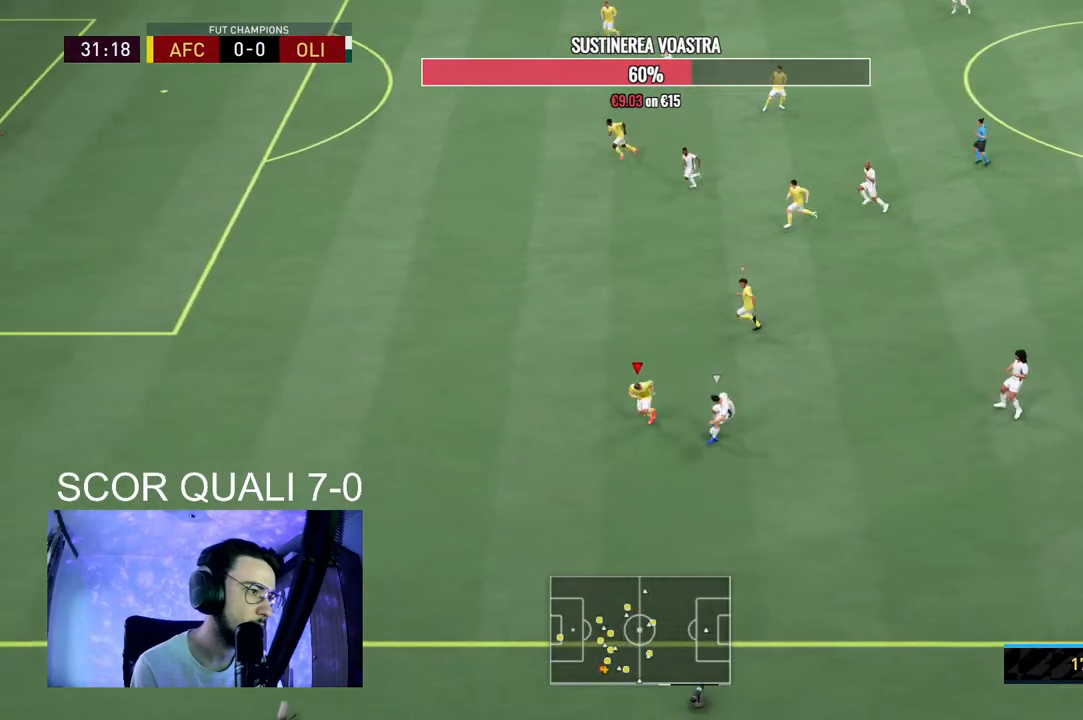
{"dt_ms": 500, "buttons": ["L2"], "left_stick": "down-right", "right_stick": "center", "events": [[100, "R2", "up"], [100, "left_stick", "up-left"], [233, "R2", "down"], [333, "left_stick", "down-left"], [400, "left_stick", "down-right"], [500, "R2", "up"]]}
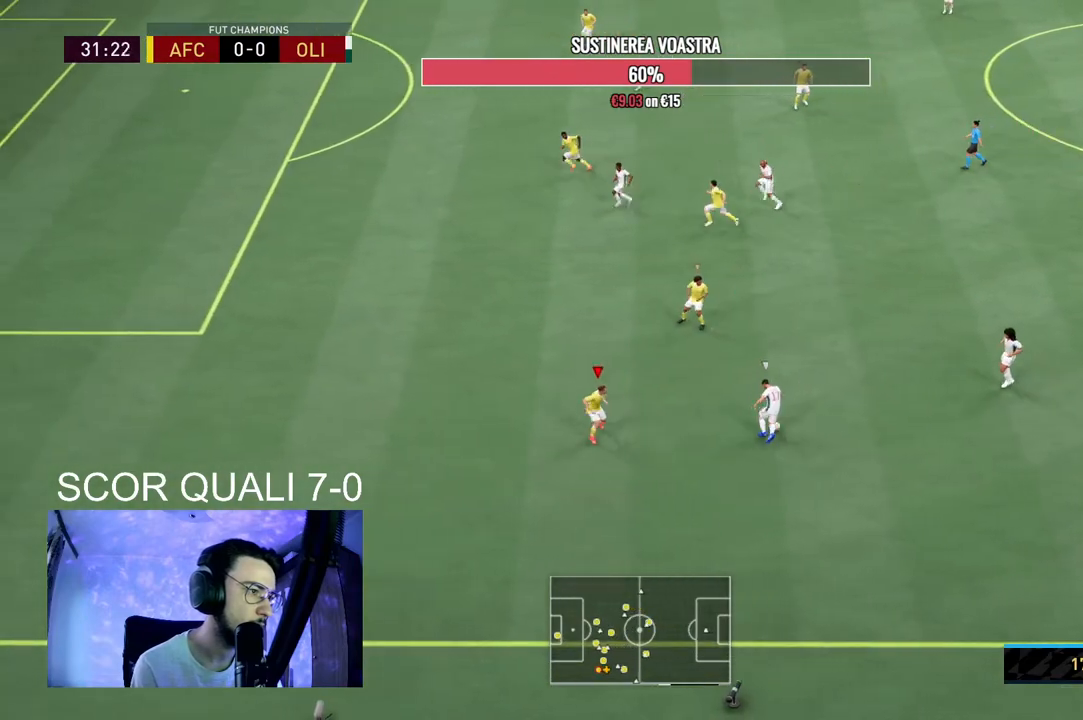
{"dt_ms": 500, "buttons": ["R2"], "left_stick": "up-right", "right_stick": "center", "events": [[33, "left_stick", "right"], [167, "left_stick", "up-right"], [267, "R2", "down"], [367, "L2", "up"]]}
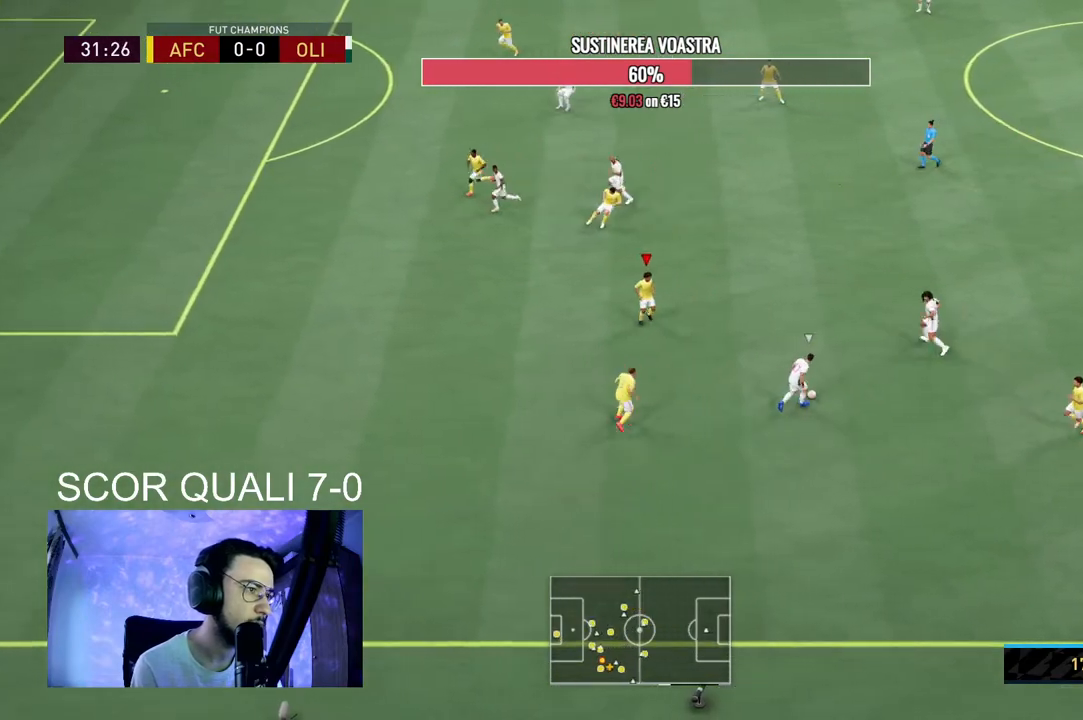
{"dt_ms": 500, "buttons": ["L2", "R2"], "left_stick": "up-right", "right_stick": "center", "events": [[100, "L2", "down"]]}
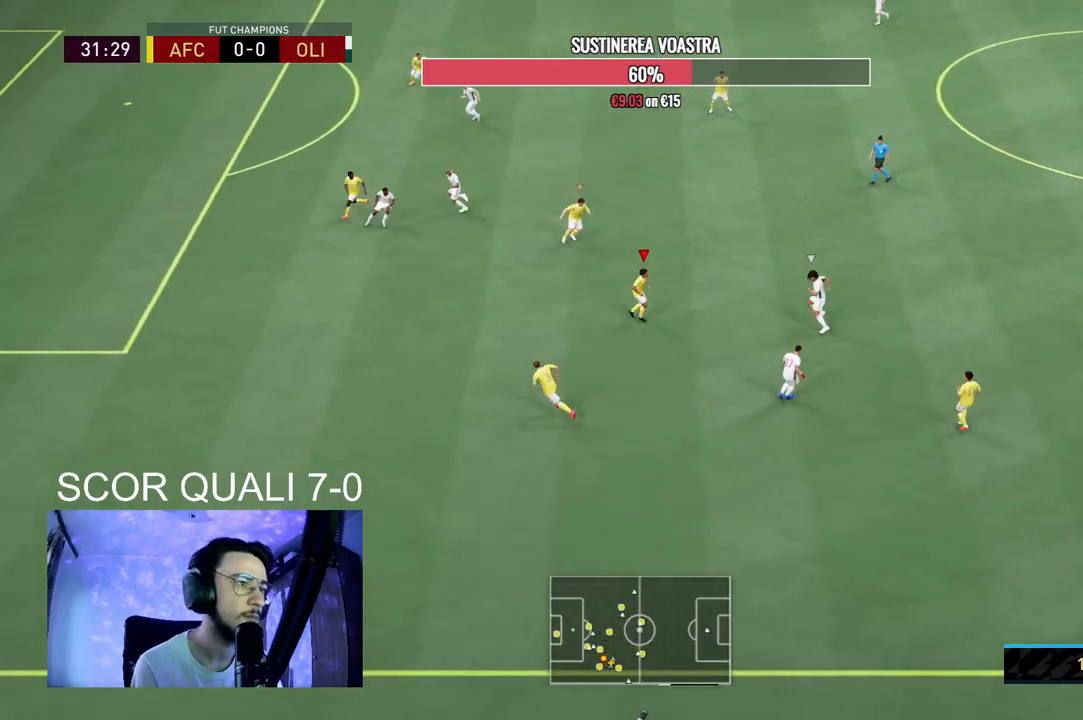
{"dt_ms": 500, "buttons": ["R2"], "left_stick": "up-right", "right_stick": "center", "events": [[67, "L2", "up"]]}
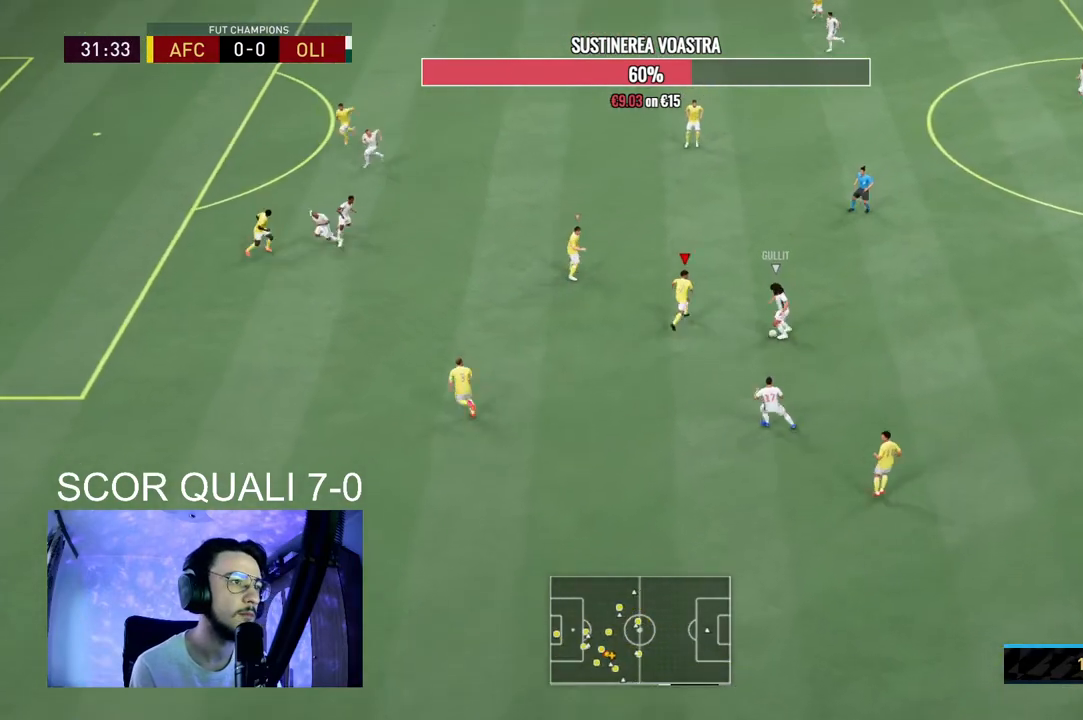
{"dt_ms": 1000, "buttons": ["L2", "R2"], "left_stick": "down-left", "right_stick": "center"}
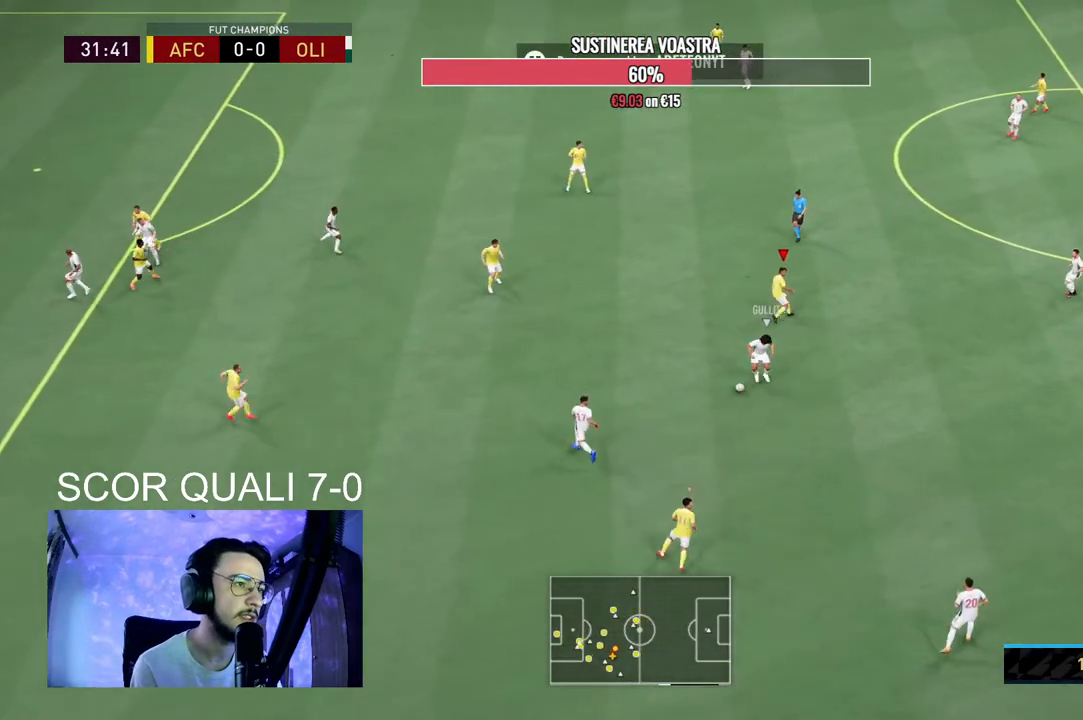
{"dt_ms": 500, "buttons": ["L2", "R2"], "left_stick": "right", "right_stick": "center", "events": [[200, "right_stick", "left"], [233, "left_stick", "up-right"], [333, "right_stick", "center"], [433, "left_stick", "right"]]}
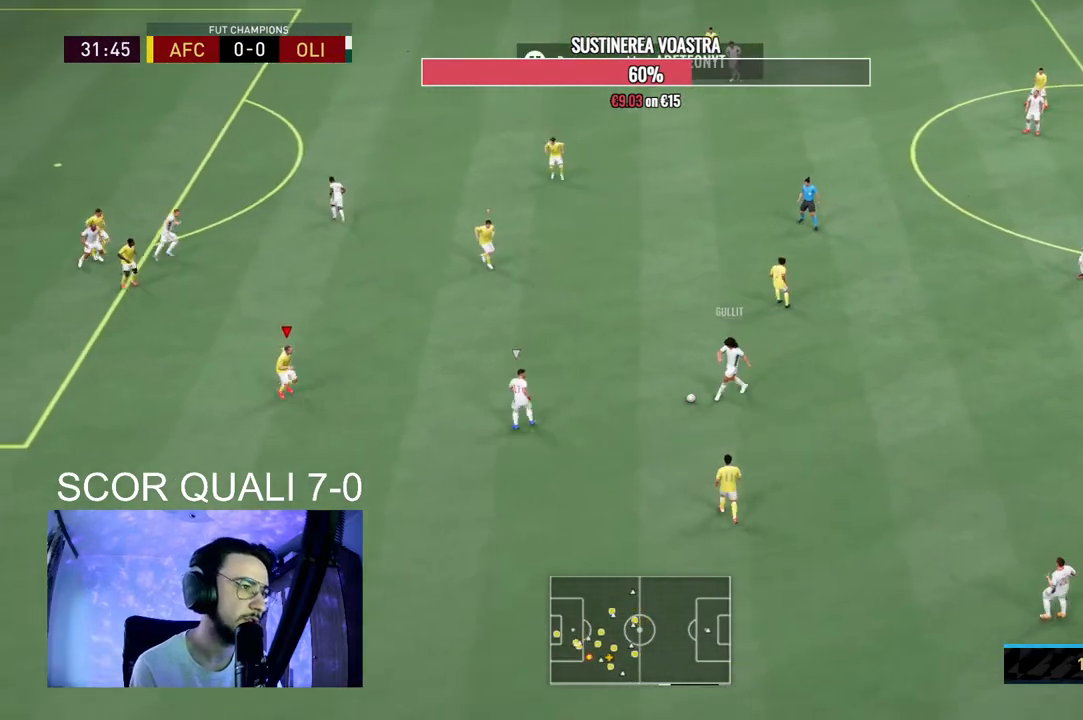
{"dt_ms": 500, "buttons": ["L2", "R2"], "left_stick": "right", "right_stick": "center", "events": []}
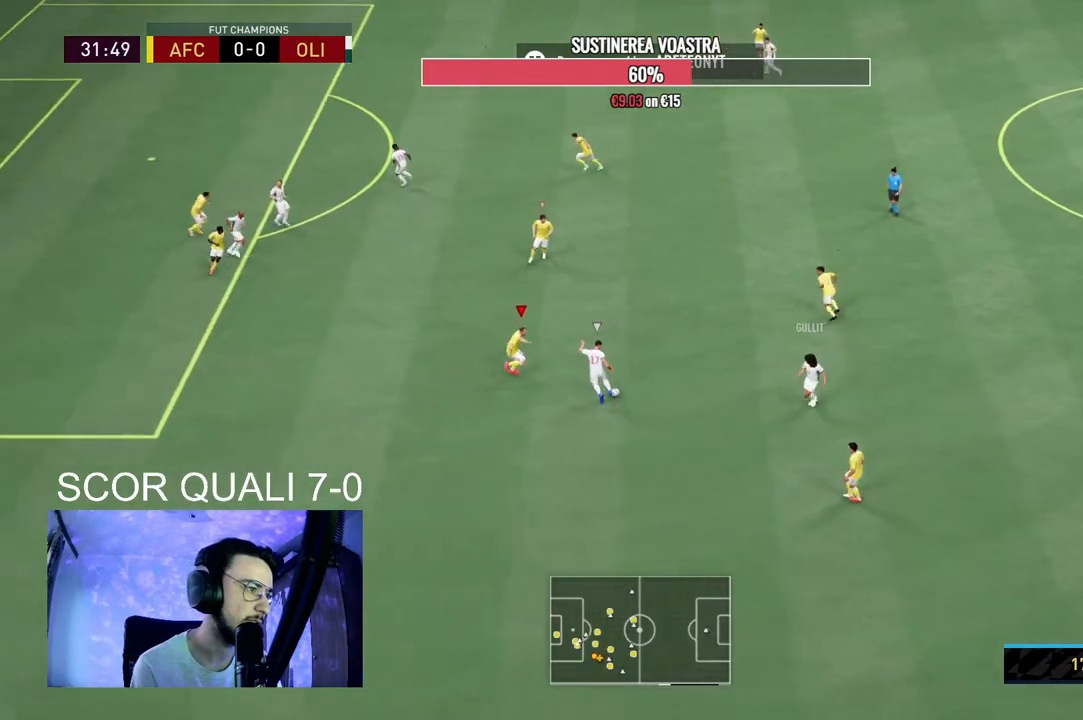
{"dt_ms": 500, "buttons": ["L2", "R2"], "left_stick": "left", "right_stick": "center", "events": [[133, "R2", "up"], [233, "left_stick", "down"], [333, "R2", "down"], [333, "left_stick", "down-left"], [433, "left_stick", "left"]]}
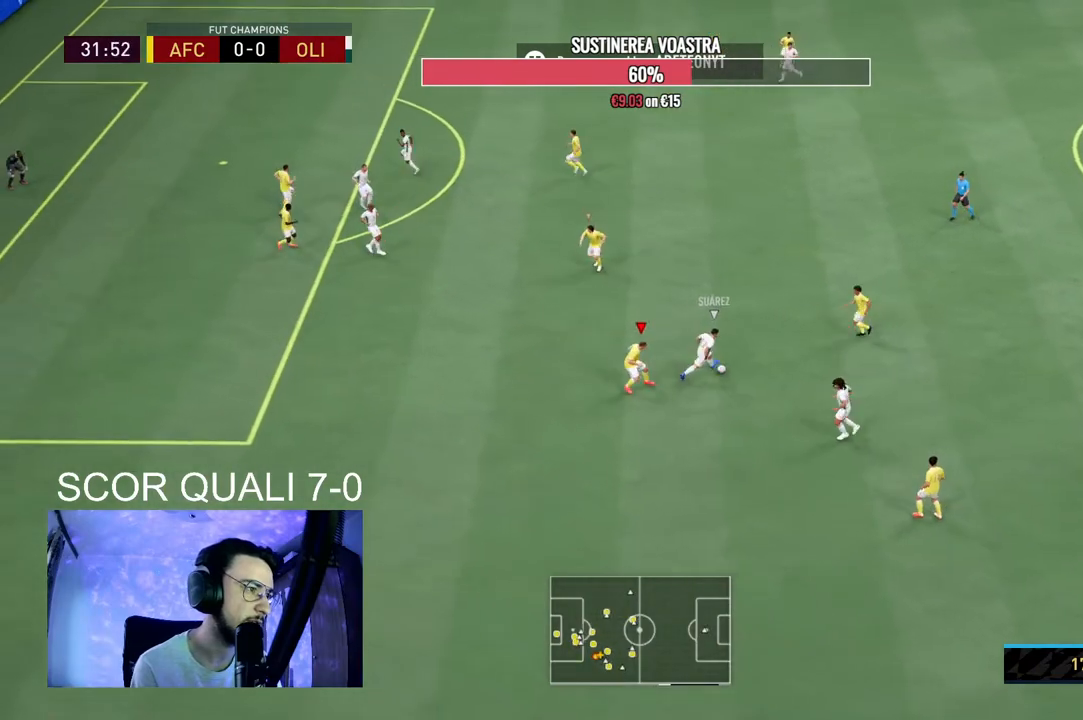
{"dt_ms": 500, "buttons": ["L2"], "left_stick": "up-right", "right_stick": "center", "events": [[67, "left_stick", "up"], [433, "left_stick", "up-right"], [467, "R2", "up"]]}
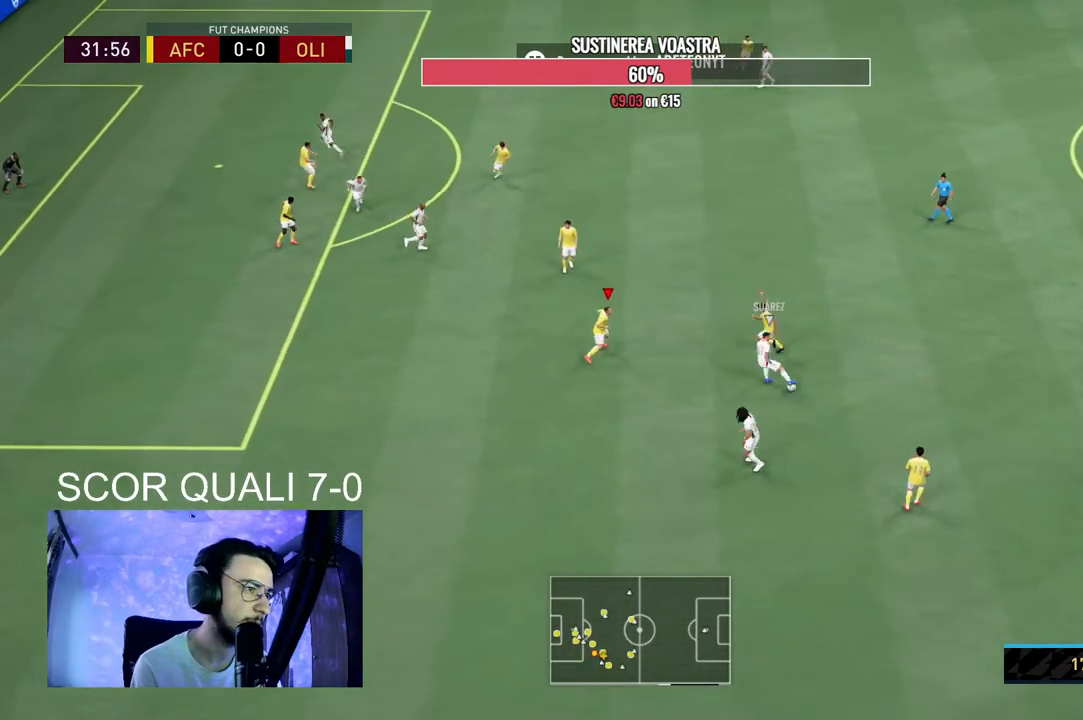
{"dt_ms": 500, "buttons": ["L2", "R2"], "left_stick": "down-left", "right_stick": "center", "events": [[67, "left_stick", "down"], [133, "R2", "down"], [233, "left_stick", "down-left"]]}
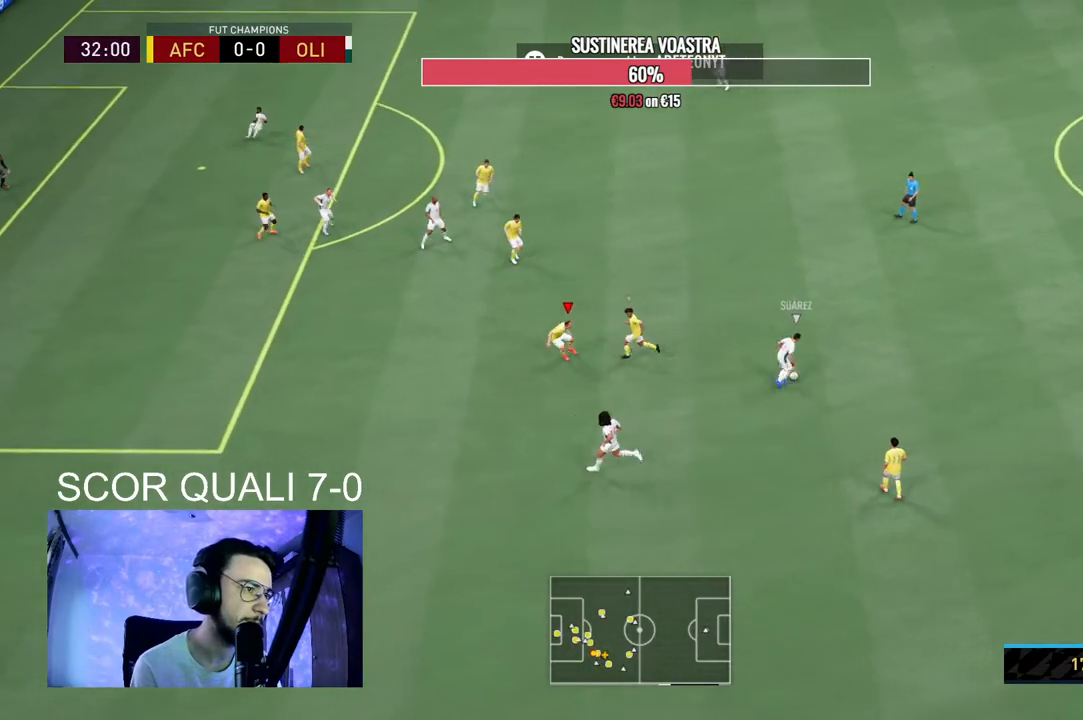
{"dt_ms": 500, "buttons": [], "left_stick": "up-left", "right_stick": "center", "events": [[367, "L2", "up"], [400, "R2", "up"], [400, "left_stick", "up-left"]]}
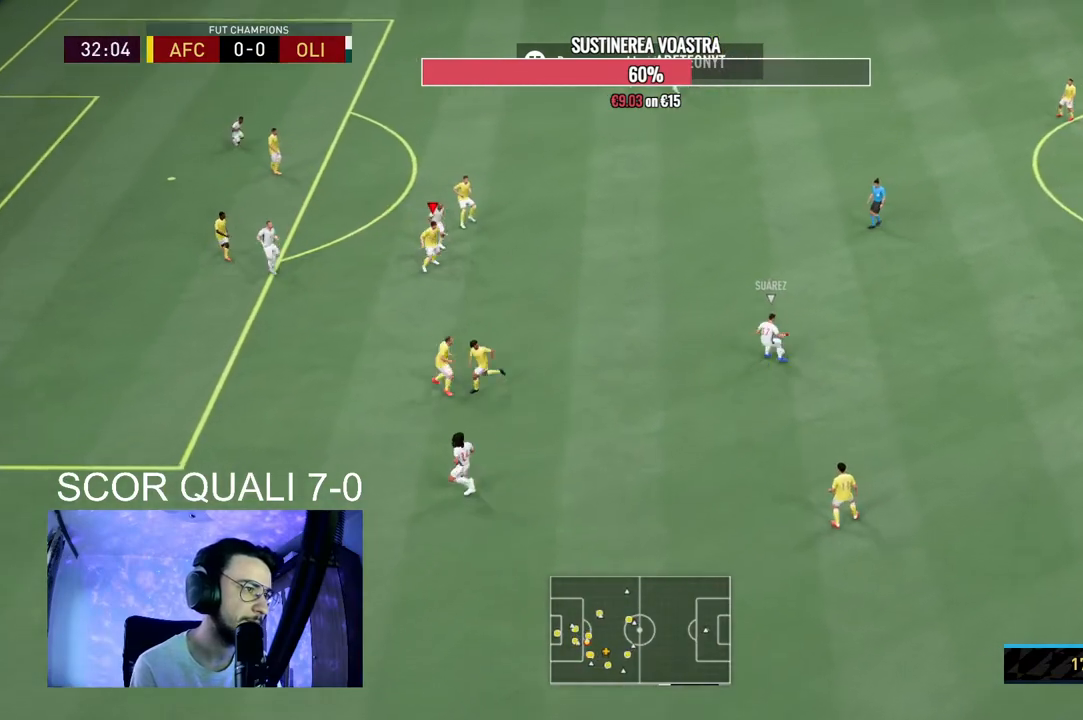
{"dt_ms": 500, "buttons": ["L2", "R2"], "left_stick": "up-right", "right_stick": "center", "events": [[67, "R2", "down"], [167, "L2", "down"], [367, "left_stick", "up-right"]]}
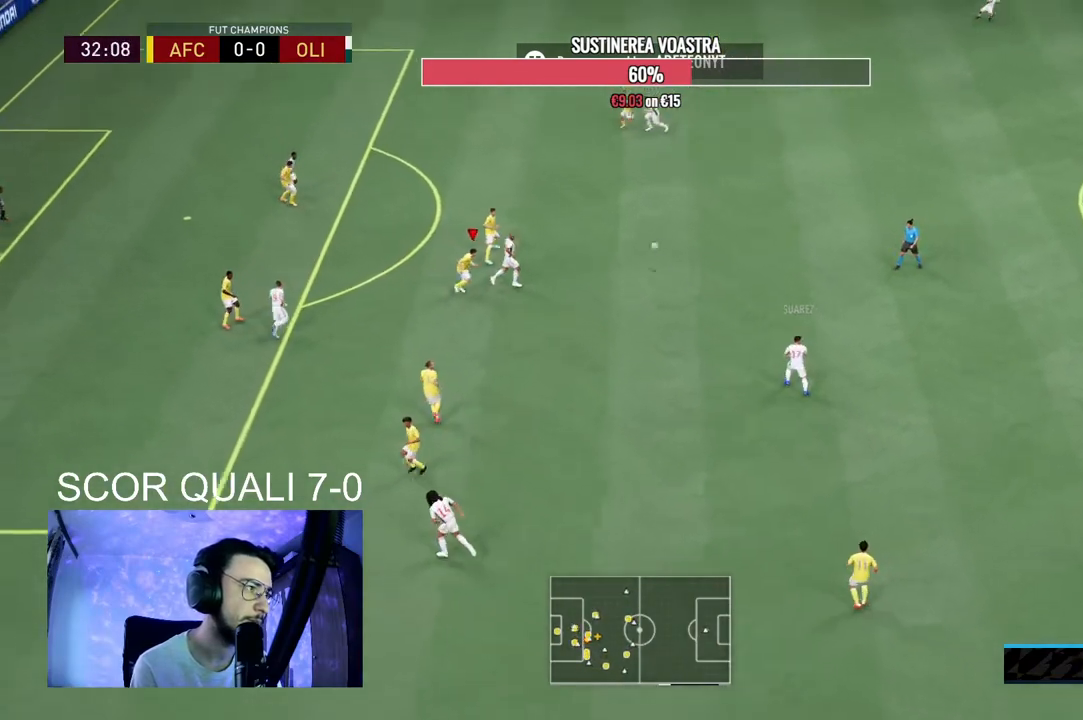
{"dt_ms": 500, "buttons": ["R2"], "left_stick": "down", "right_stick": "center", "events": [[133, "left_stick", "up"], [267, "L2", "up"], [400, "left_stick", "down"]]}
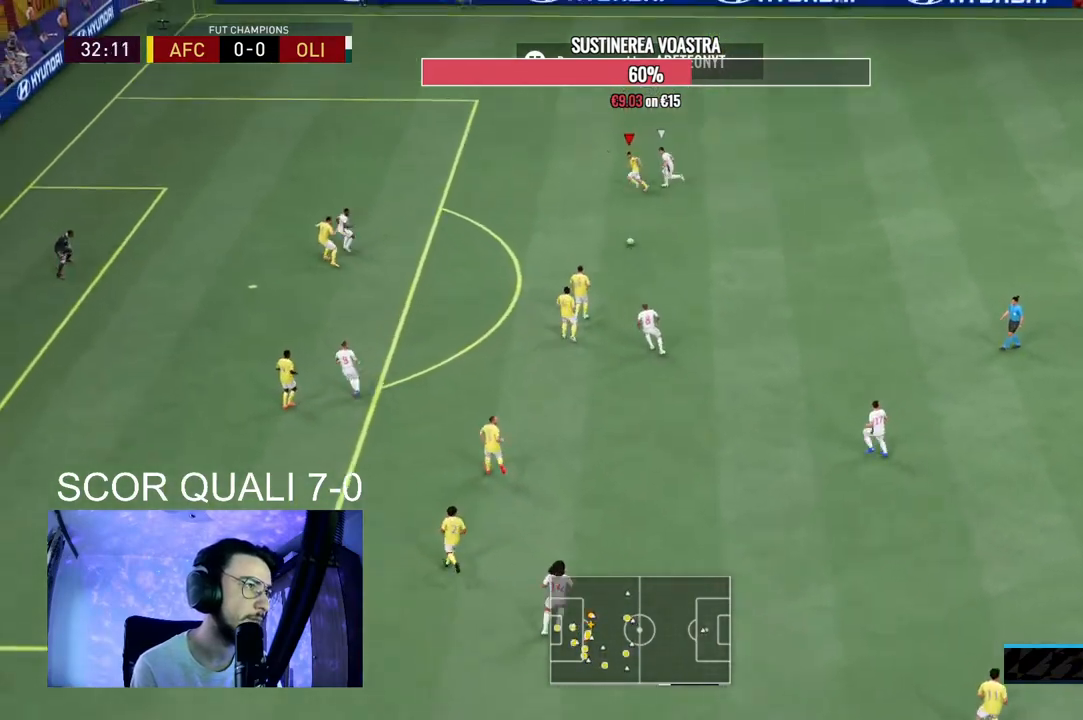
{"dt_ms": 500, "buttons": [], "left_stick": "center", "right_stick": "center", "events": [[100, "R2", "up"], [133, "A", "down"], [267, "A", "up"], [433, "left_stick", "center"]]}
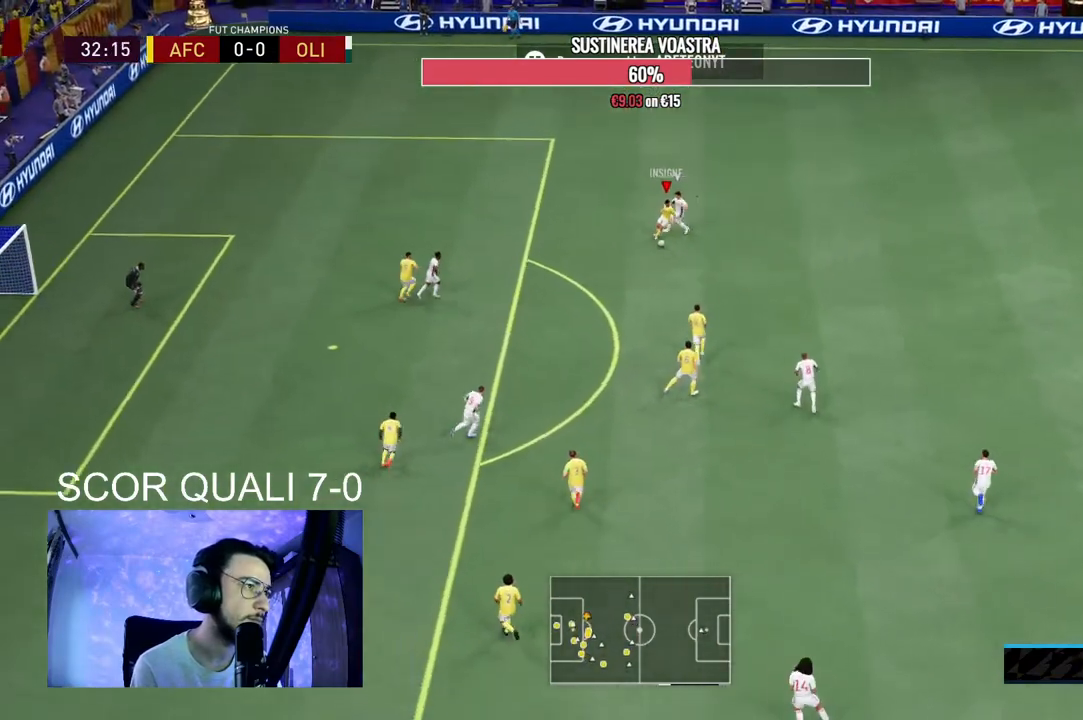
{"dt_ms": 1000, "buttons": ["R2"], "left_stick": "down", "right_stick": "center"}
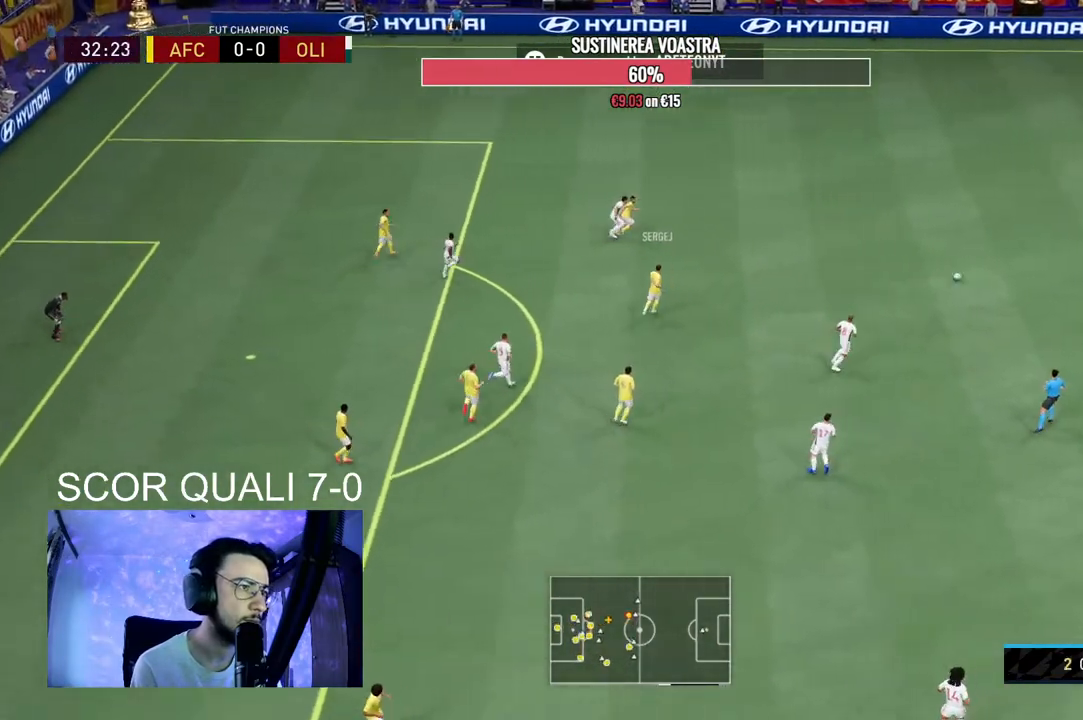
{"dt_ms": 500, "buttons": [], "left_stick": "down", "right_stick": "center", "events": [[133, "R2", "up"], [167, "A", "down"], [300, "A", "up"]]}
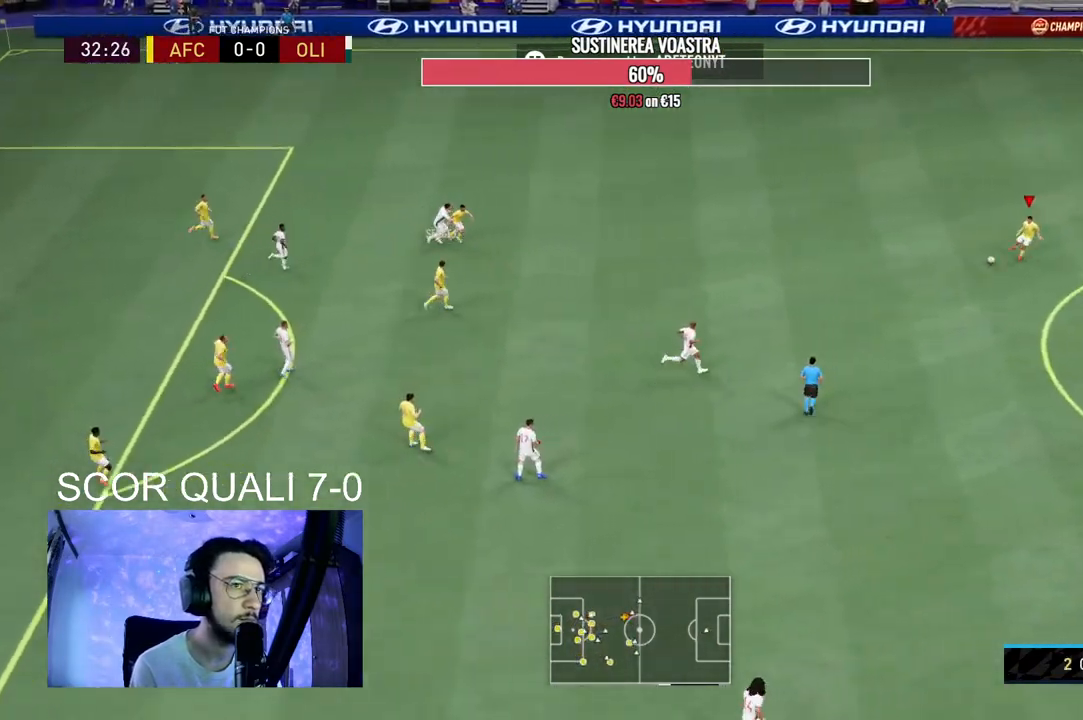
{"dt_ms": 500, "buttons": ["R2"], "left_stick": "center", "right_stick": "center", "events": [[167, "left_stick", "center"], [367, "R2", "down"]]}
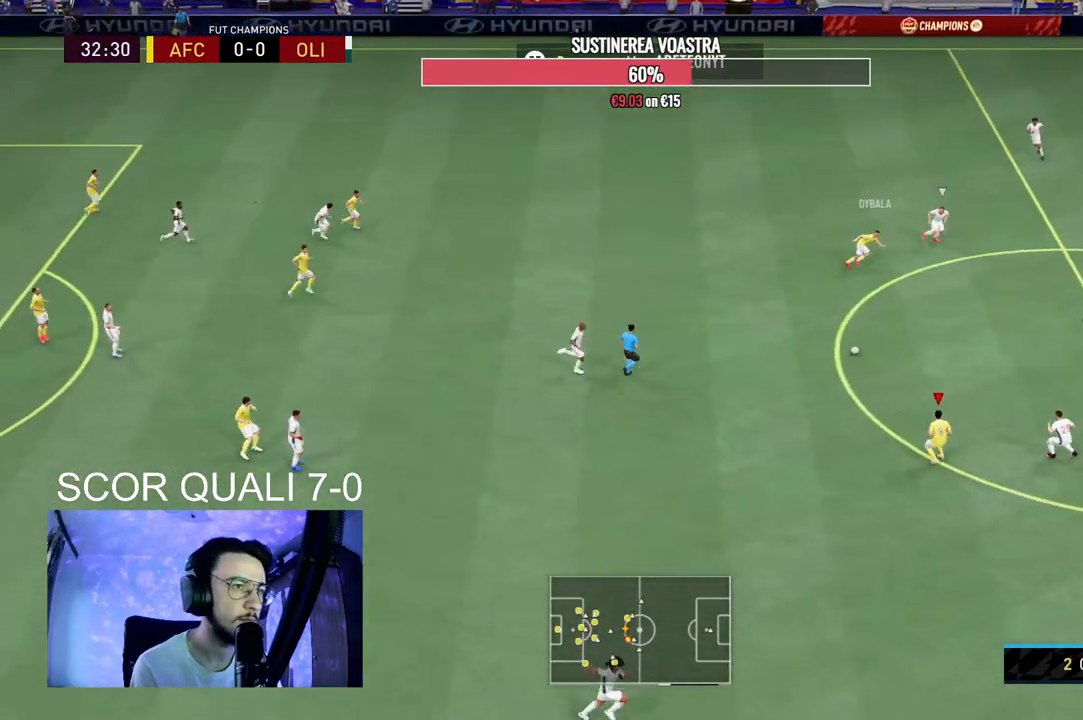
{"dt_ms": 500, "buttons": [], "left_stick": "up", "right_stick": "center", "events": [[133, "R2", "up"], [233, "left_stick", "up"]]}
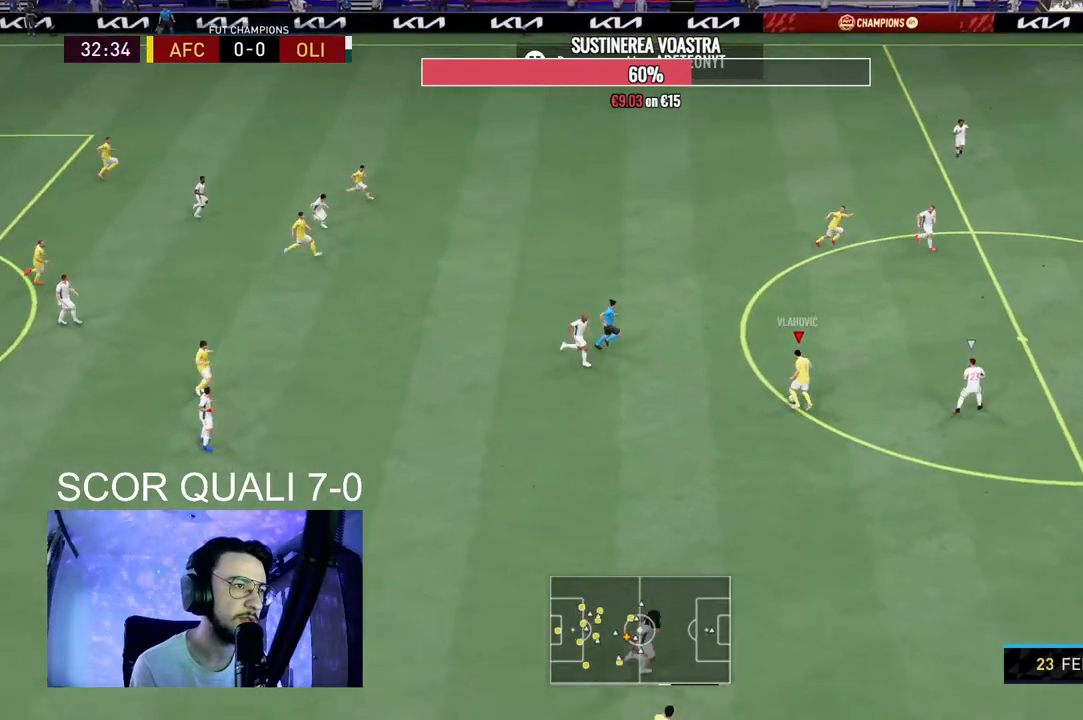
{"dt_ms": 500, "buttons": [], "left_stick": "up", "right_stick": "center", "events": [[33, "A", "down"], [200, "A", "up"]]}
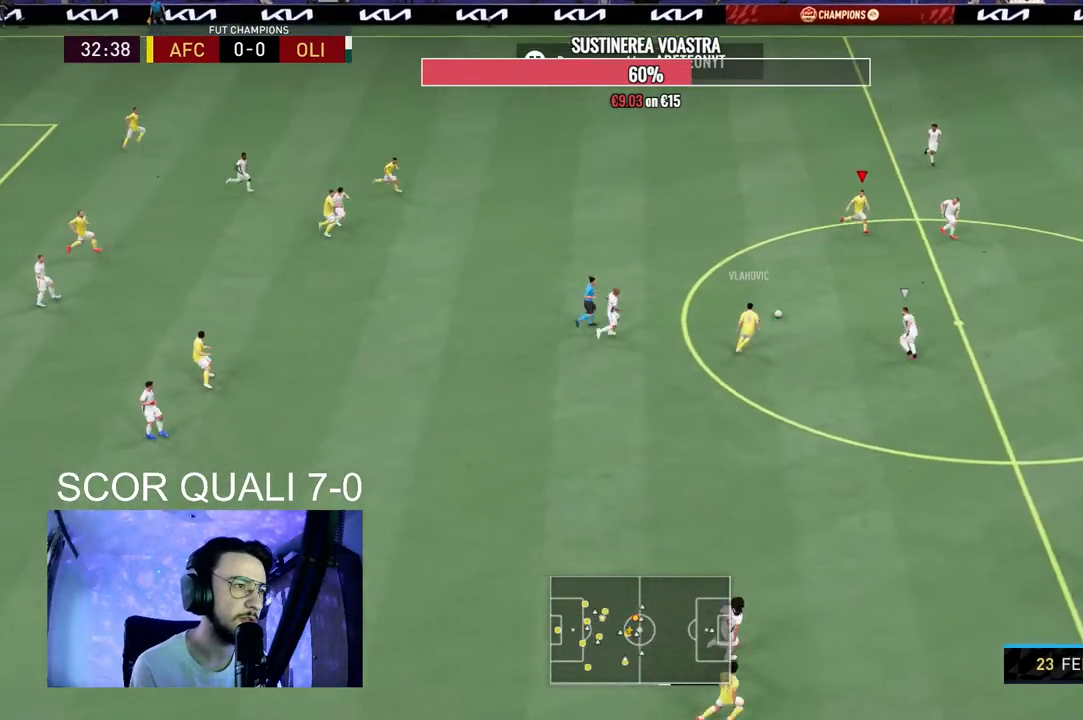
{"dt_ms": 500, "buttons": [], "left_stick": "center", "right_stick": "center", "events": [[33, "left_stick", "center"], [167, "R2", "down"], [167, "left_stick", "down"], [333, "R2", "up"], [367, "left_stick", "center"]]}
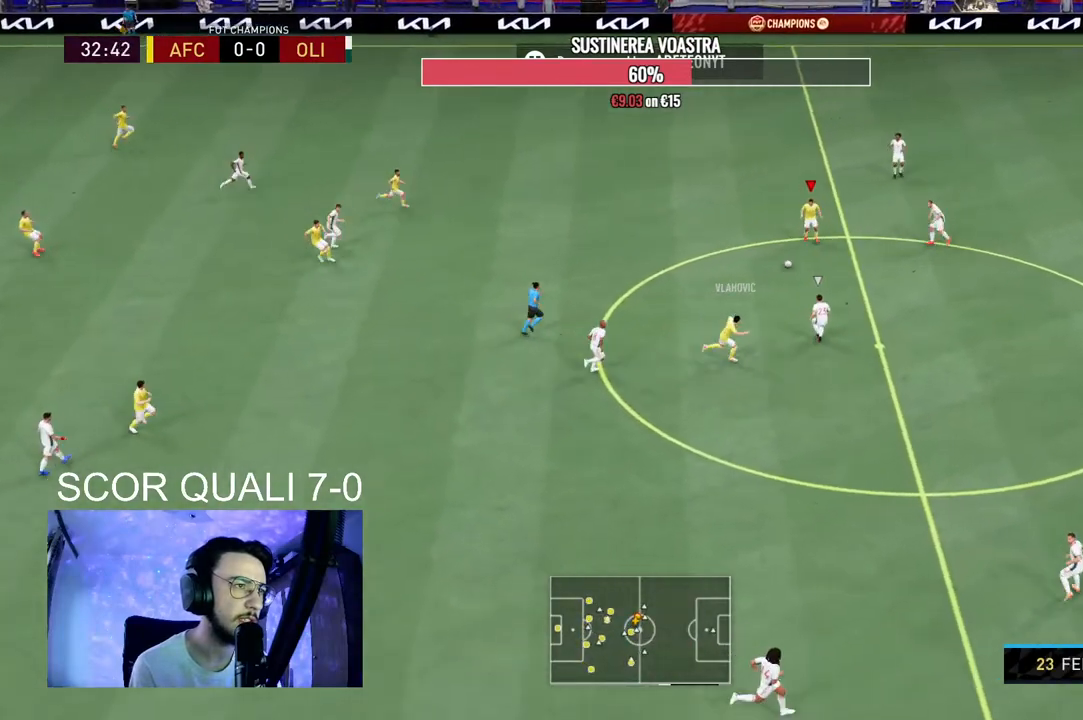
{"dt_ms": 500, "buttons": [], "left_stick": "up-right", "right_stick": "center", "events": [[300, "left_stick", "up-right"]]}
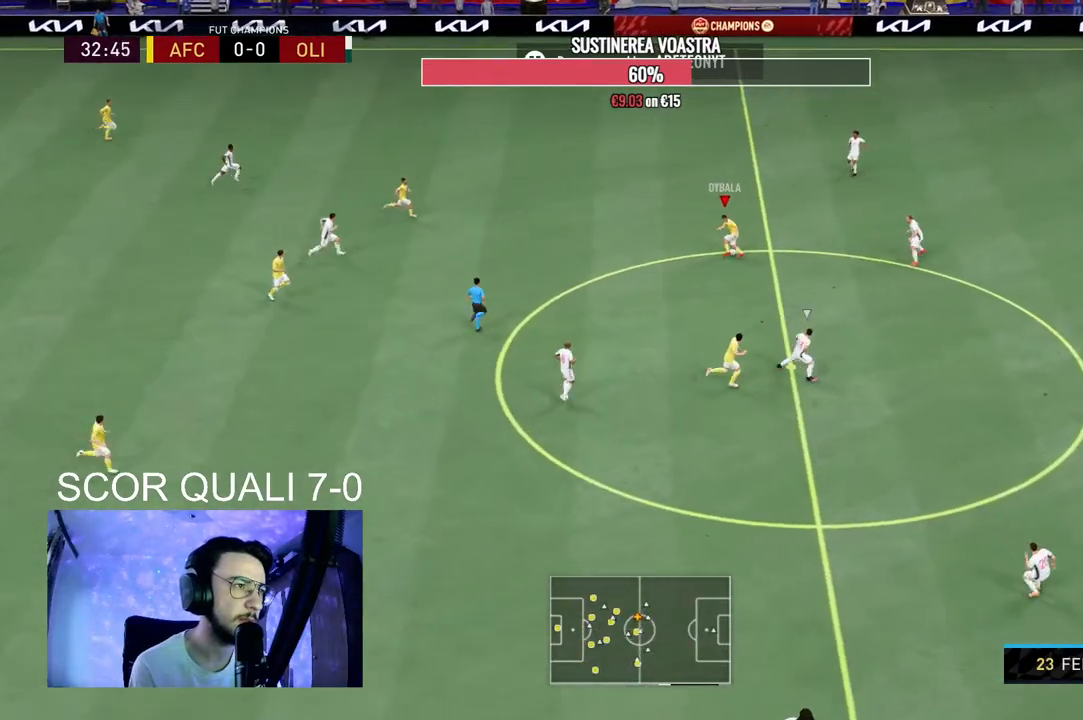
{"dt_ms": 500, "buttons": [], "left_stick": "down-right", "right_stick": "center", "events": [[267, "left_stick", "right"], [433, "left_stick", "down-right"]]}
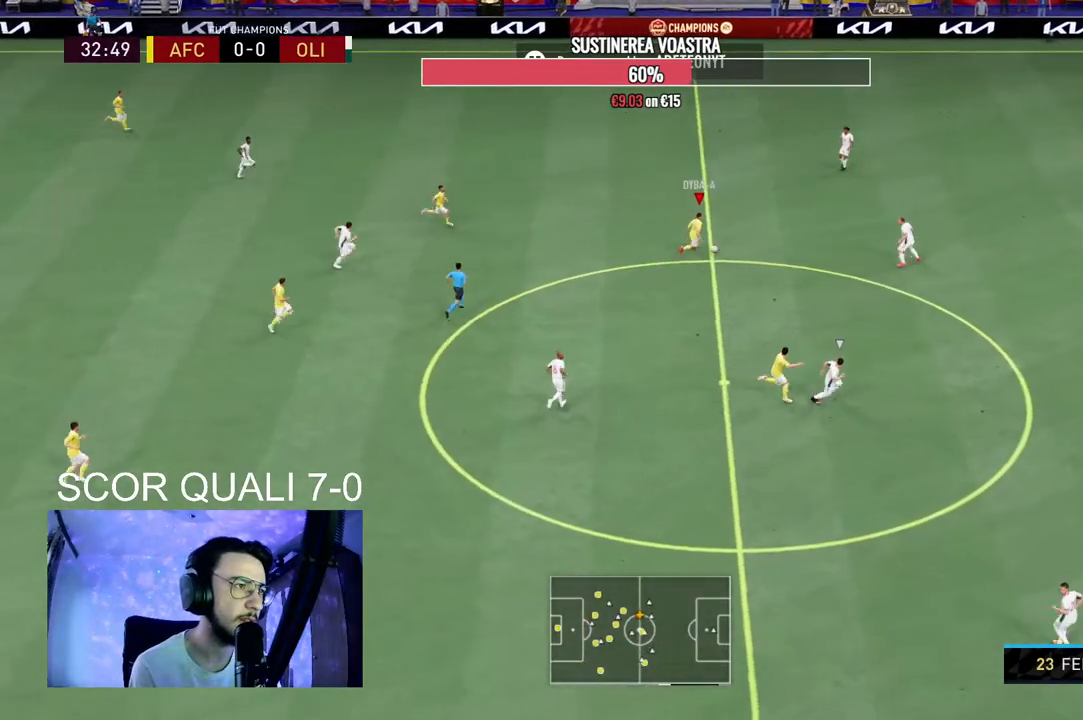
{"dt_ms": 500, "buttons": [], "left_stick": "down", "right_stick": "center", "events": [[267, "left_stick", "down"]]}
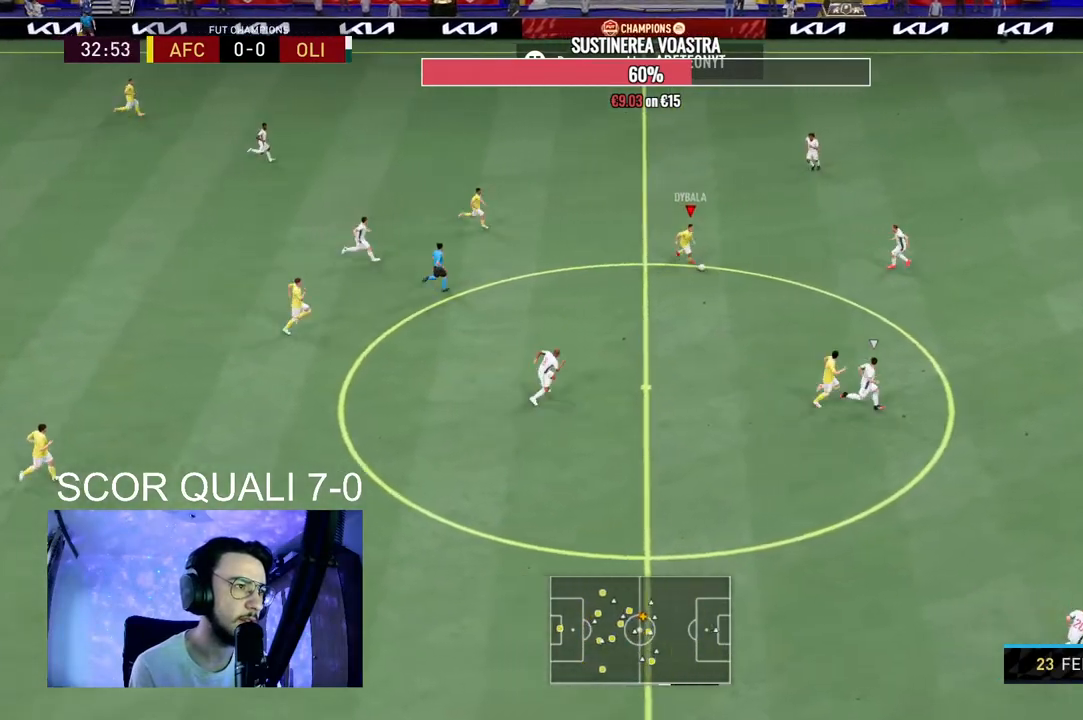
{"dt_ms": 500, "buttons": ["R2"], "left_stick": "down", "right_stick": "center", "events": [[133, "R2", "down"]]}
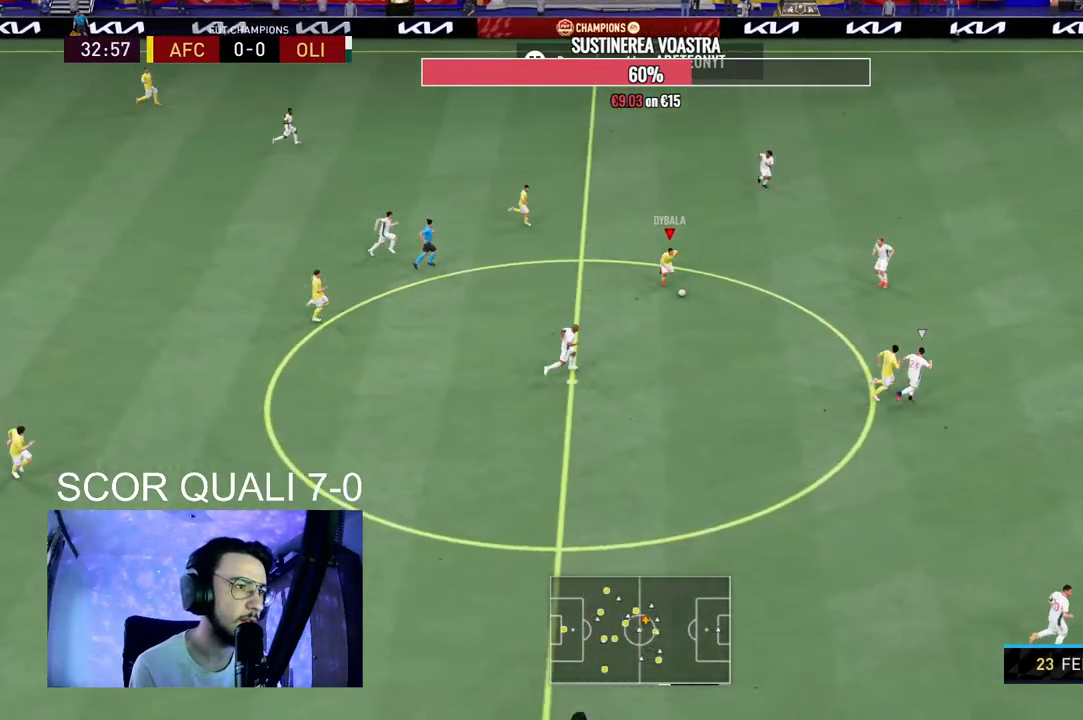
{"dt_ms": 500, "buttons": ["Y"], "left_stick": "down-right", "right_stick": "center", "events": [[33, "left_stick", "down-right"], [367, "Y", "down"], [400, "R2", "up"]]}
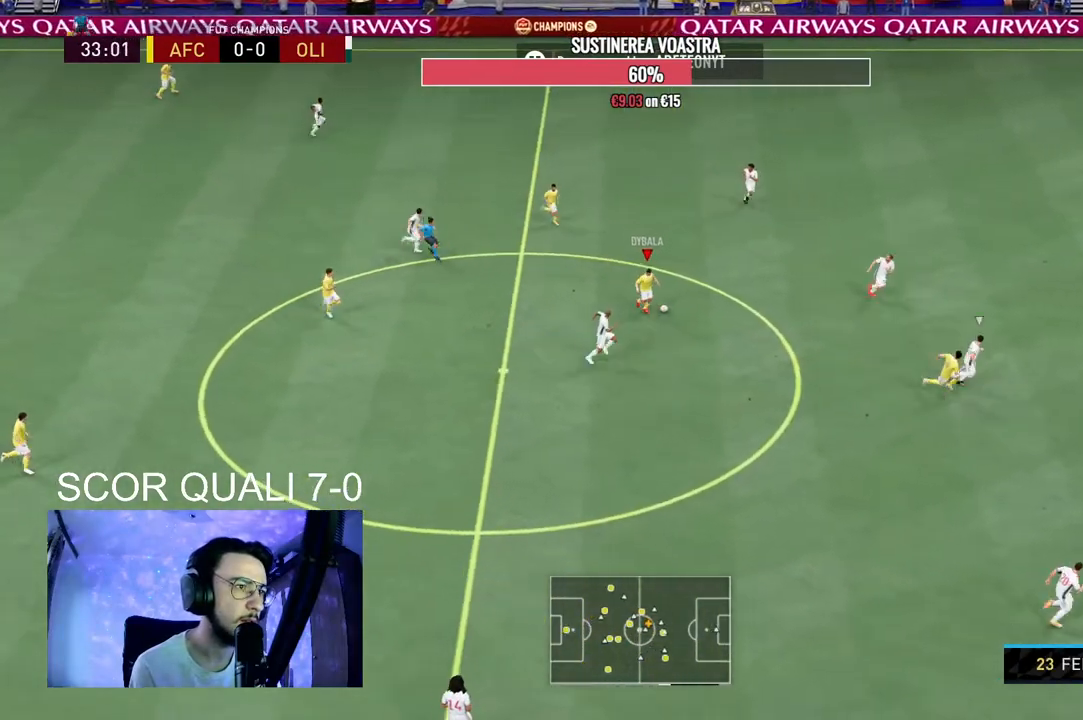
{"dt_ms": 500, "buttons": [], "left_stick": "down-right", "right_stick": "center", "events": [[67, "Y", "up"]]}